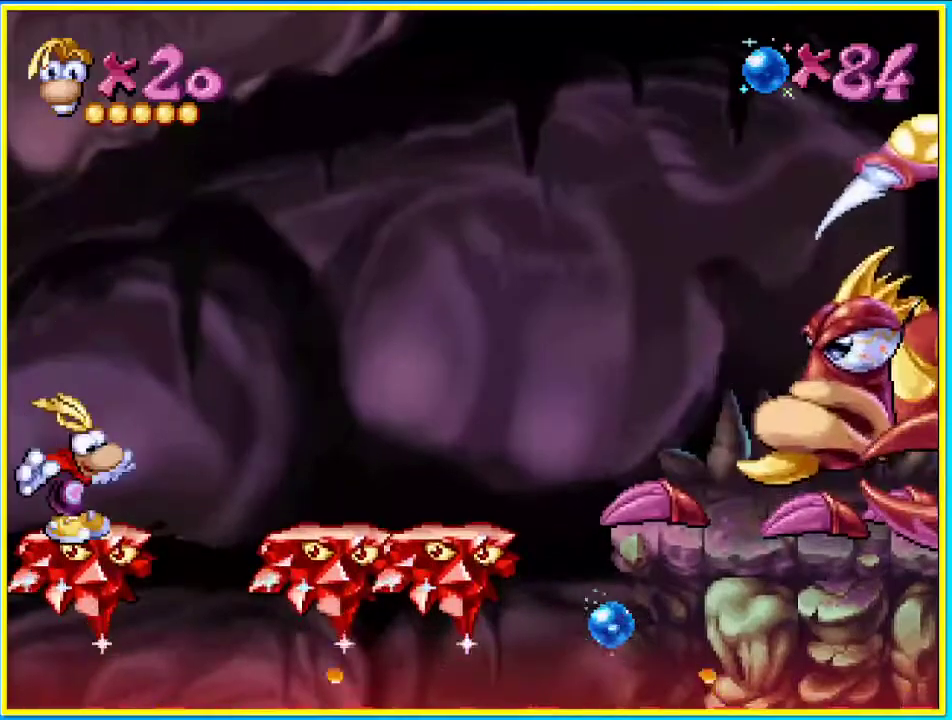
Gameplay with a controller (PlayStation layout); each line is a JSON object with the inputs held at the frame after it. "events" lists button and stick changes between this image and that frame as [ms after this image, input, new state], when the widget could be followed in between. Not read: DPAD_RIGHT L3 R3.
{"buttons": ["CROSS"], "left_stick": "center", "right_stick": "center", "events": [[235, "DPAD_LEFT", "up"], [302, "CROSS", "down"]]}
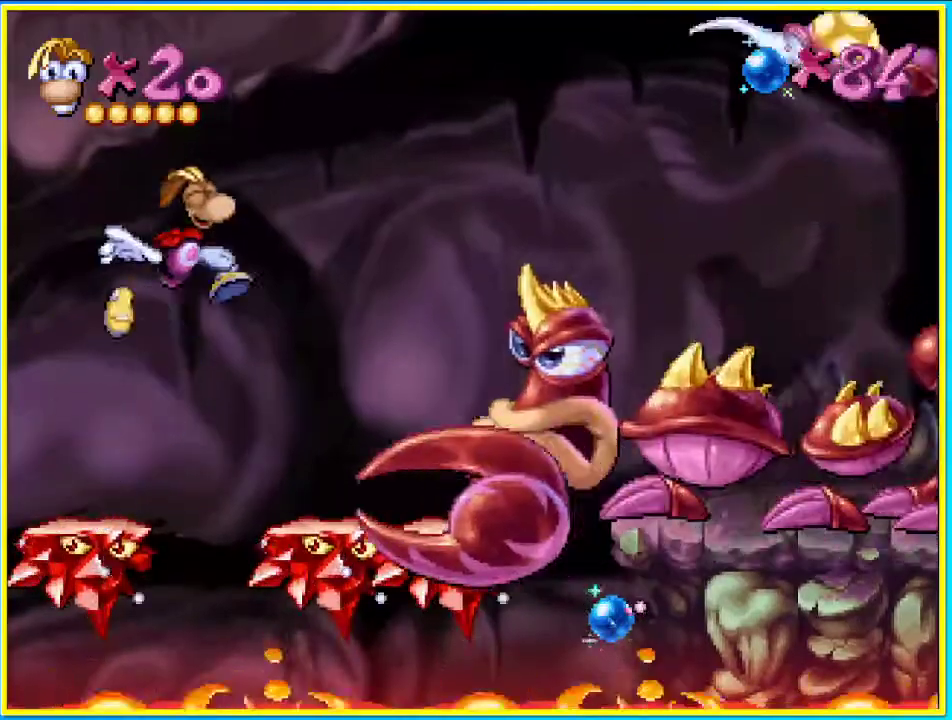
{"buttons": [], "left_stick": "center", "right_stick": "center", "events": [[167, "CROSS", "up"]]}
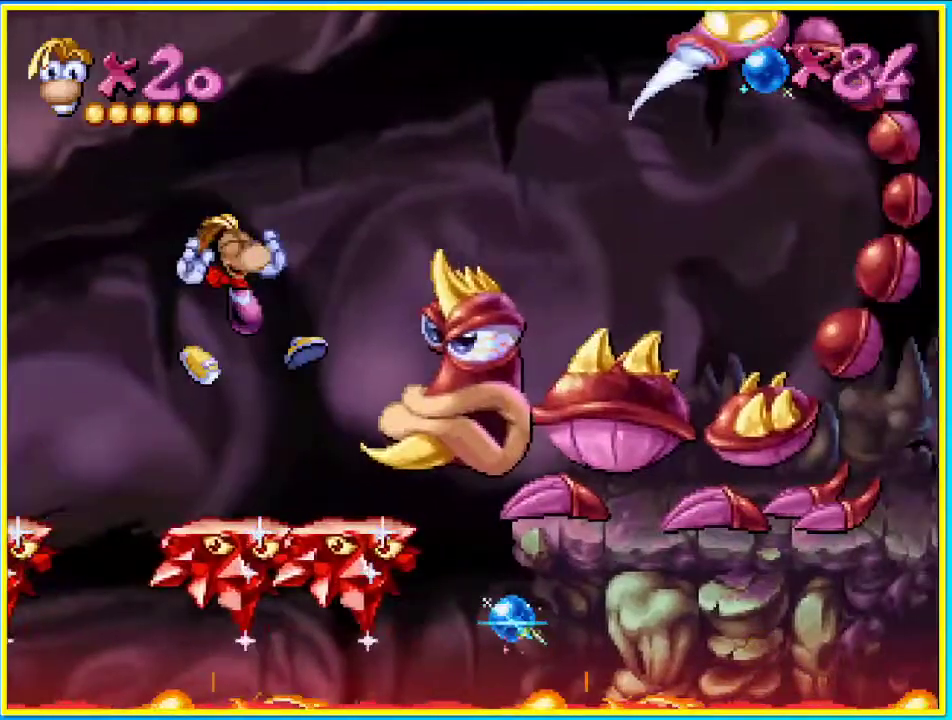
{"buttons": [], "left_stick": "center", "right_stick": "center", "events": [[33, "SQUARE", "down"], [134, "SQUARE", "up"]]}
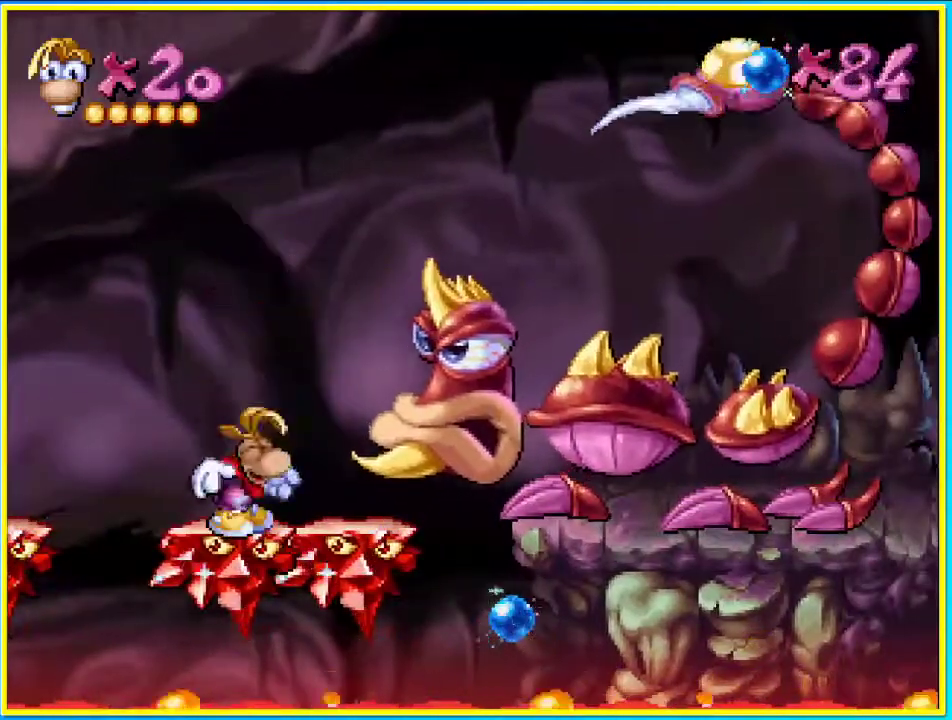
{"buttons": [], "left_stick": "center", "right_stick": "center", "events": [[168, "CROSS", "down"], [504, "CROSS", "up"]]}